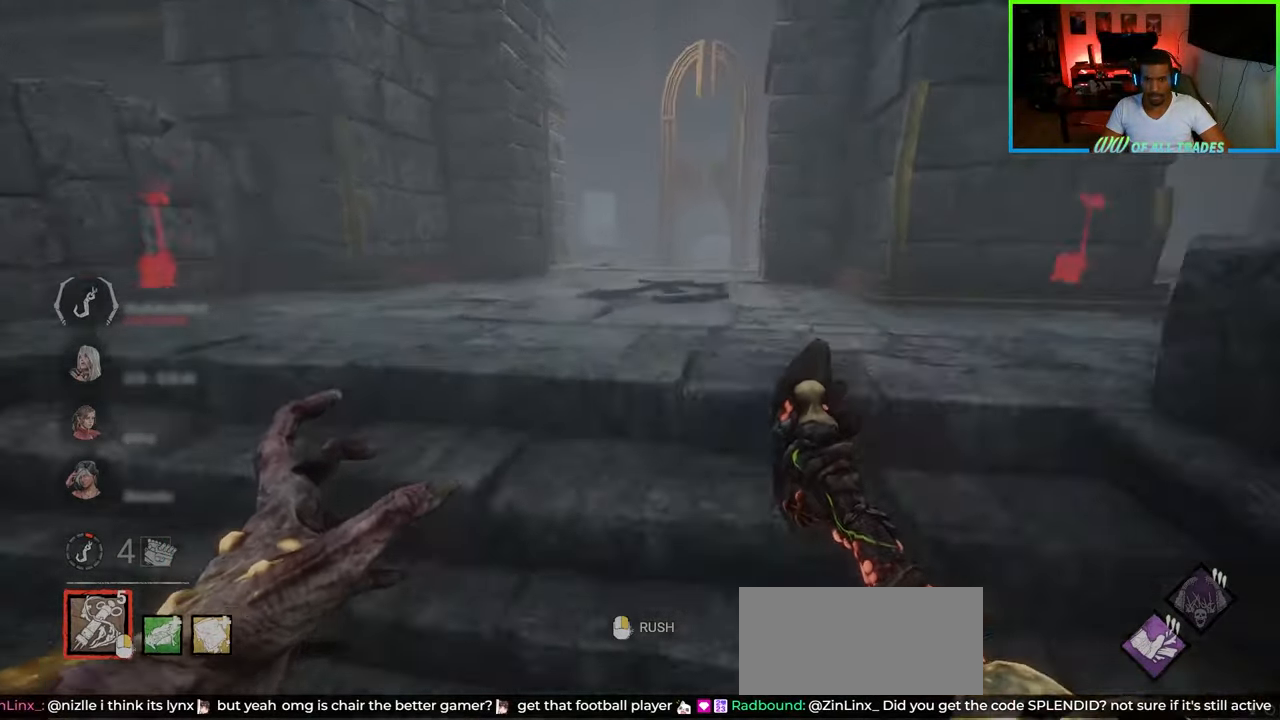
Gameplay with keyboard and mouse; each line is a JSON object with the keys and mouse buttons held at the frame after it. "events" lists presses ("down") and releases ("up") of "a", "ctrl", "d", "e", "f", "q", "r", "s", "shift", "space", "tab", "w", "mouse_left", "mouse_wheel", "mouse_right", "mouse_mb4" and "mouse_mb5" between this image and that frame as [ms after this image, input, new state], when the widget could be followed in between. "mouse_left", "mouse_wheel", "mouse_right", "mouse_mb4", "mouse_mb5" = the "left", "wheel", "right", "mb4", "mb5" buttons of the "mouse" list. No other keys are recorded. "wheel" means that the mouse wheel is clicked or scrolled. Not read: mouse_move.
{"keys": ["shift", "w"], "mouse": [], "events": [[150, "d", "down"], [450, "d", "up"]]}
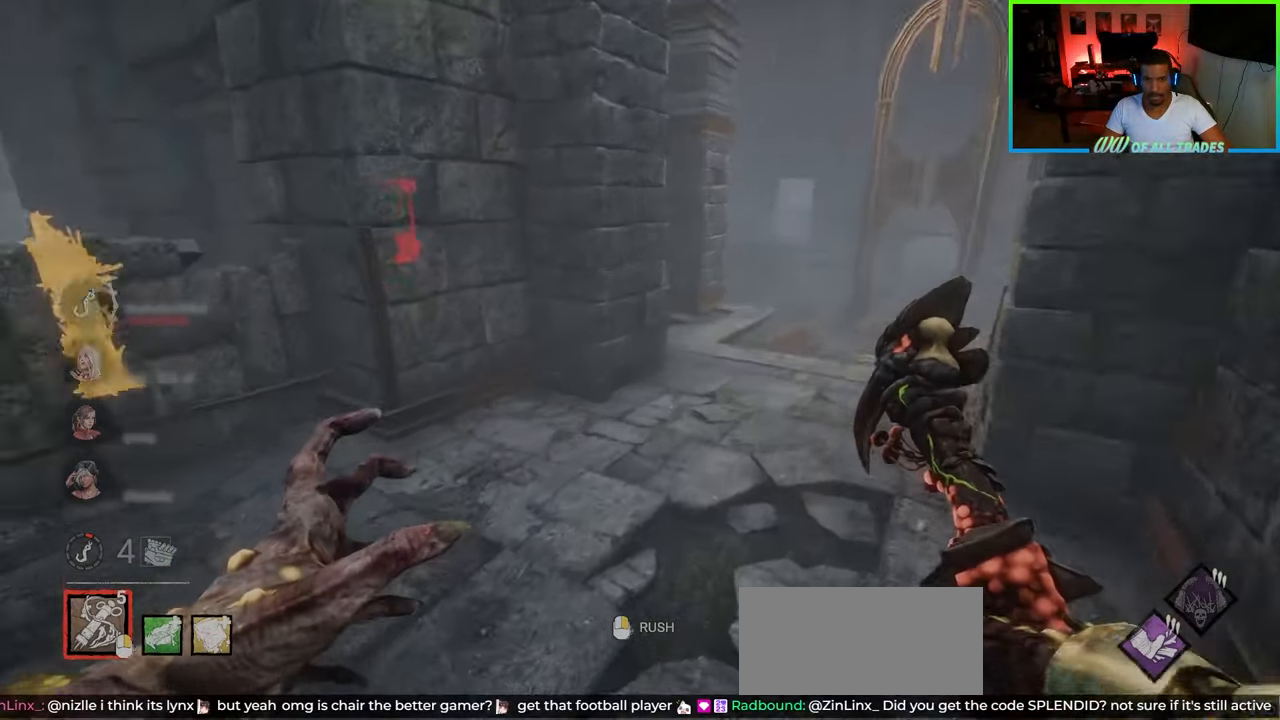
{"keys": ["shift", "w"], "mouse": [], "events": [[67, "d", "down"], [500, "d", "up"]]}
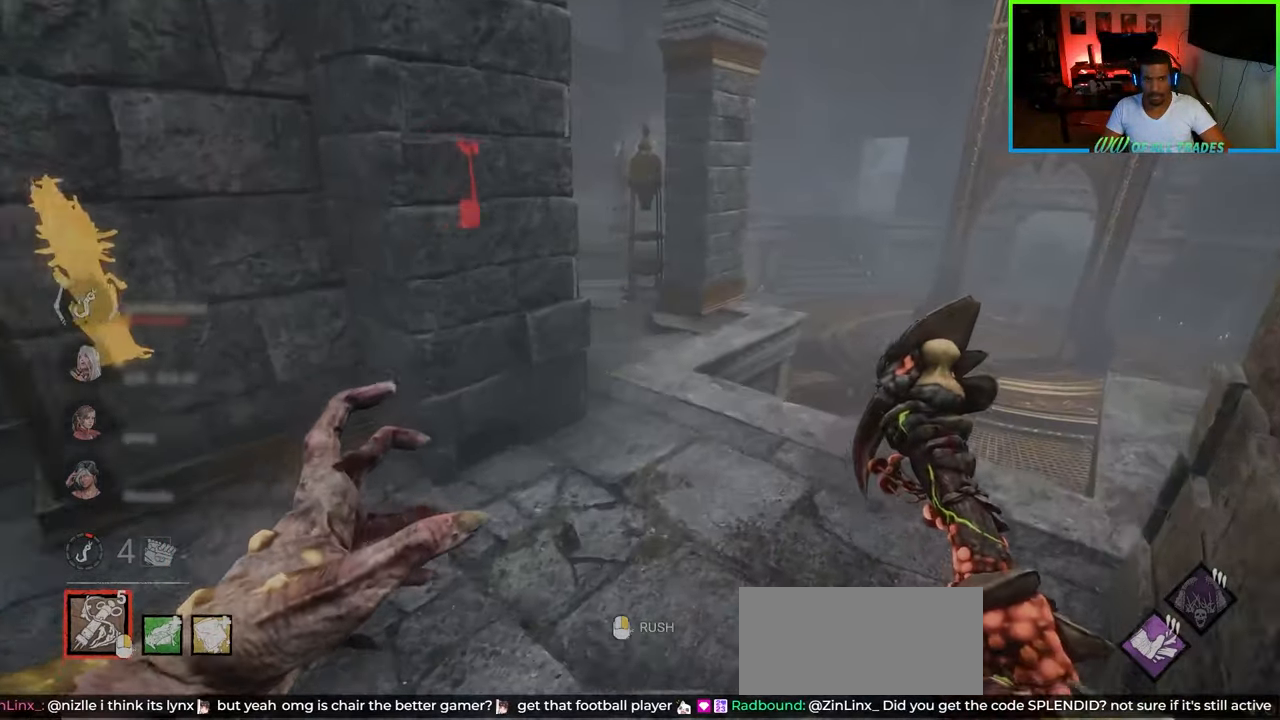
{"keys": ["shift", "w"], "mouse": [], "events": []}
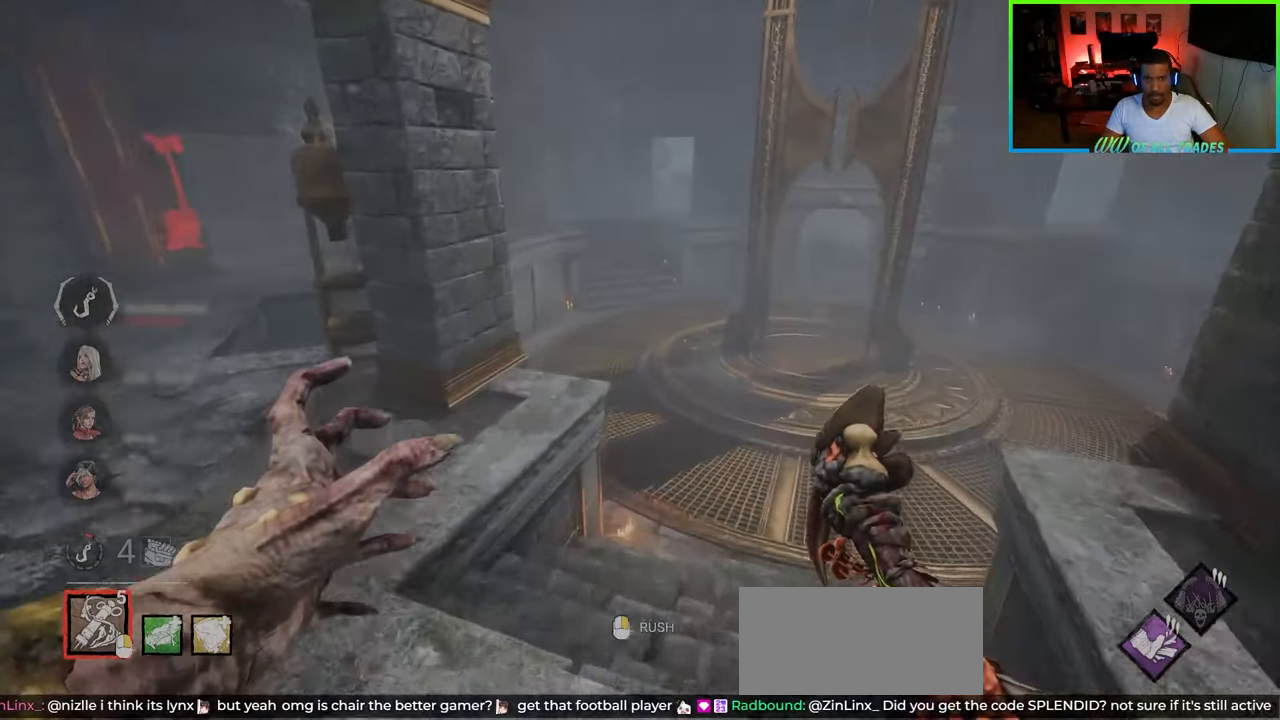
{"keys": ["d", "shift", "w"], "mouse": [], "events": [[133, "d", "down"]]}
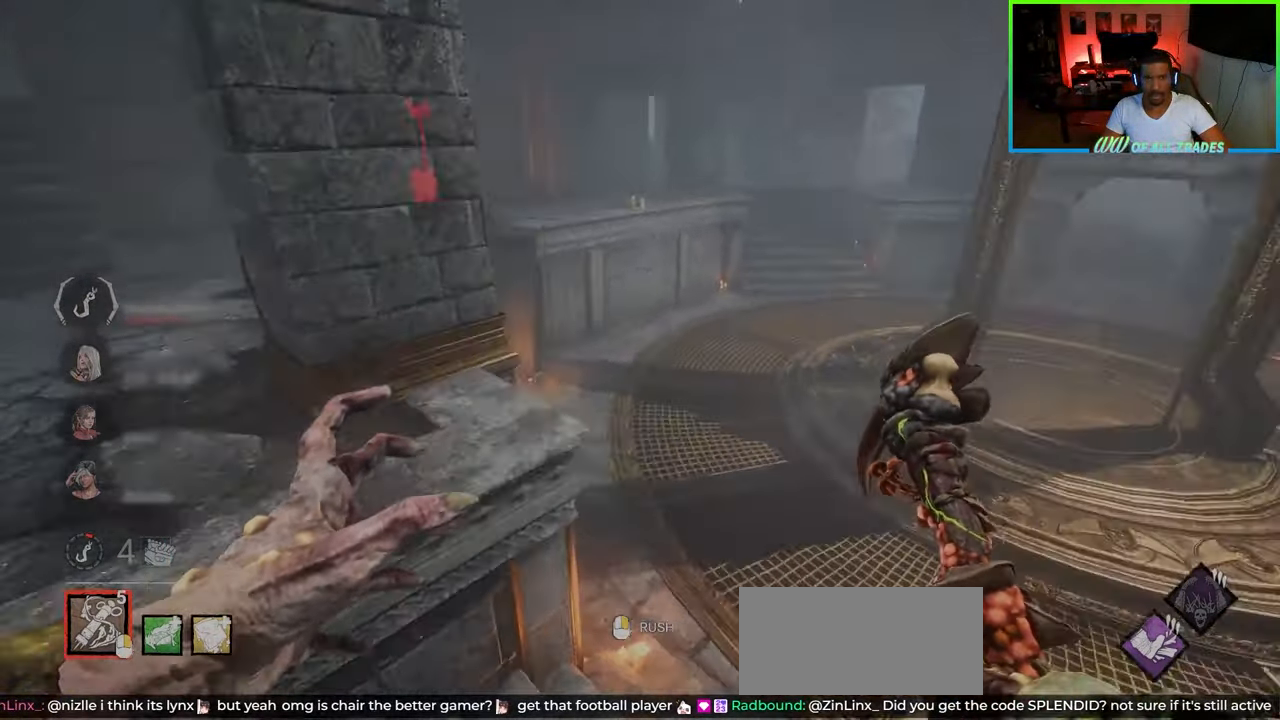
{"keys": ["d", "shift", "w"], "mouse": [], "events": []}
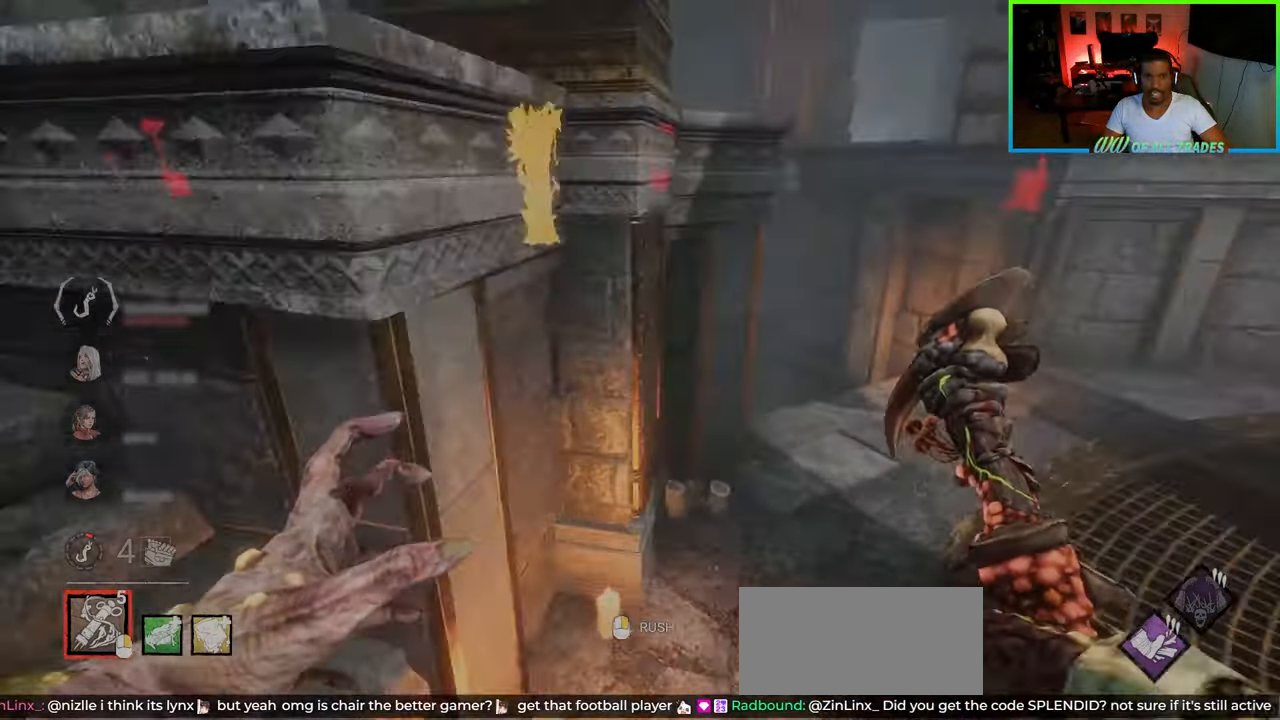
{"keys": ["d", "shift", "w"], "mouse": [], "events": []}
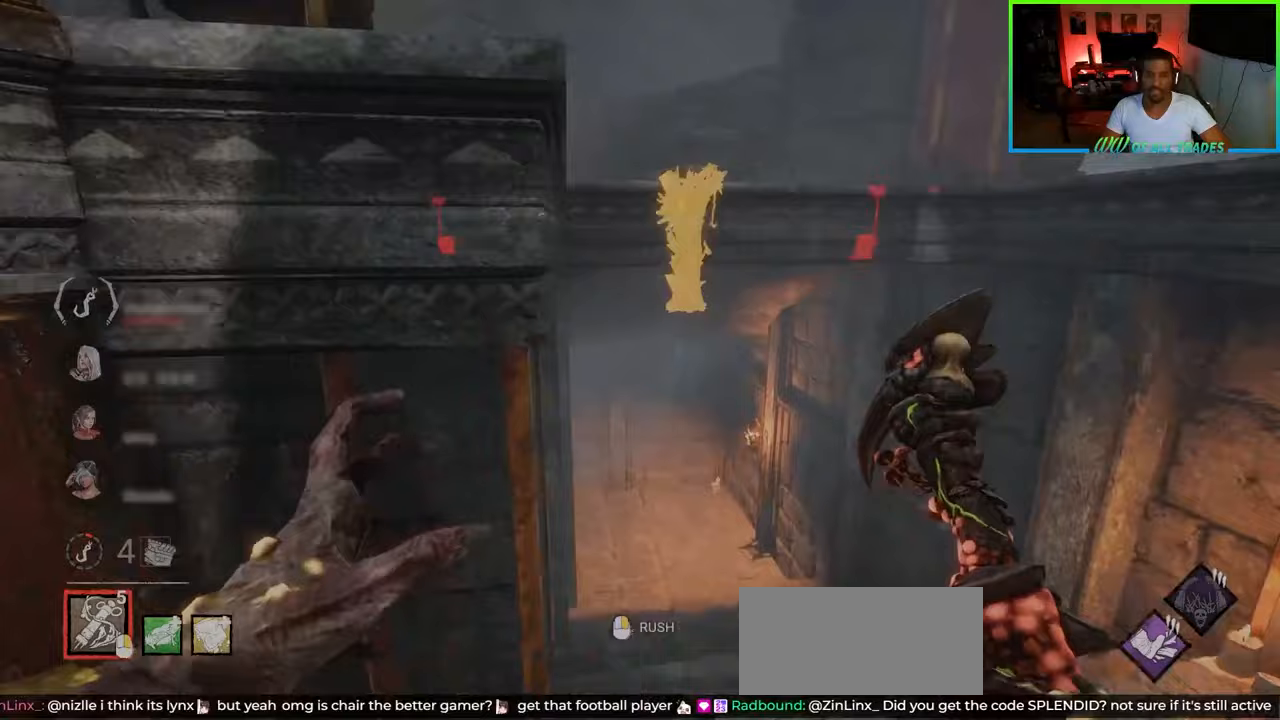
{"keys": ["d", "shift", "w"], "mouse": [], "events": []}
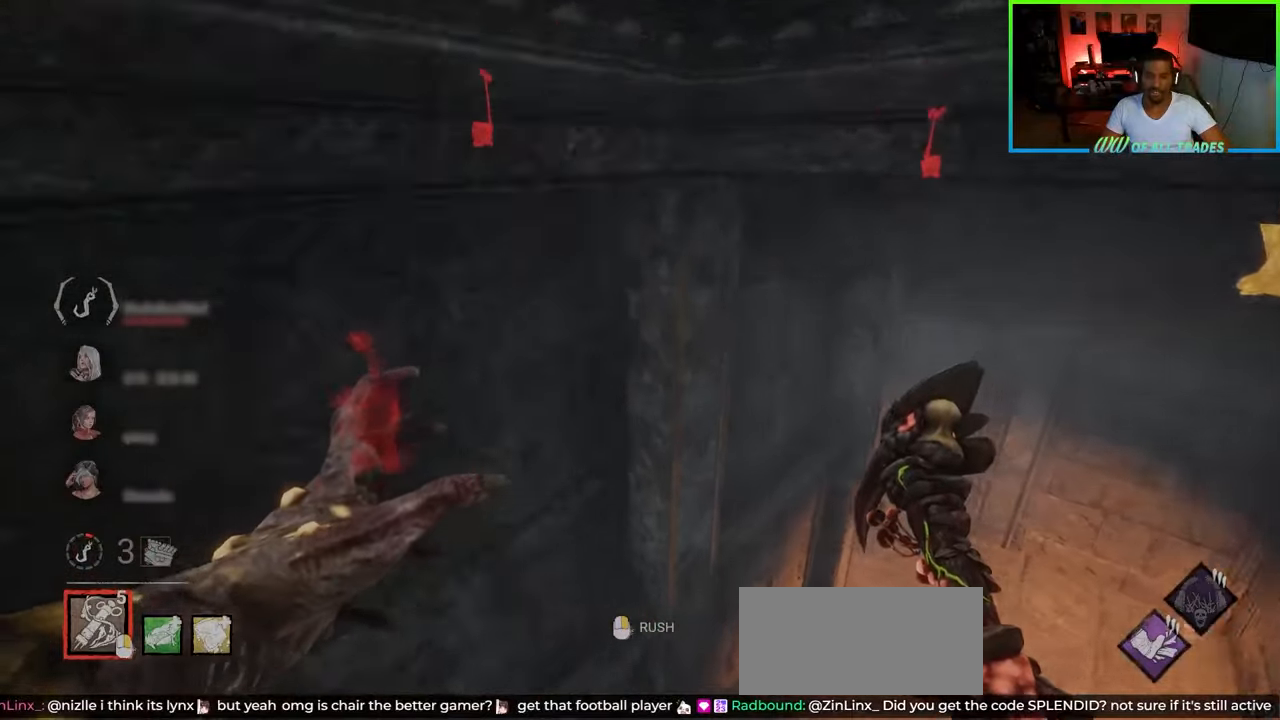
{"keys": ["d", "shift", "w"], "mouse": [], "events": []}
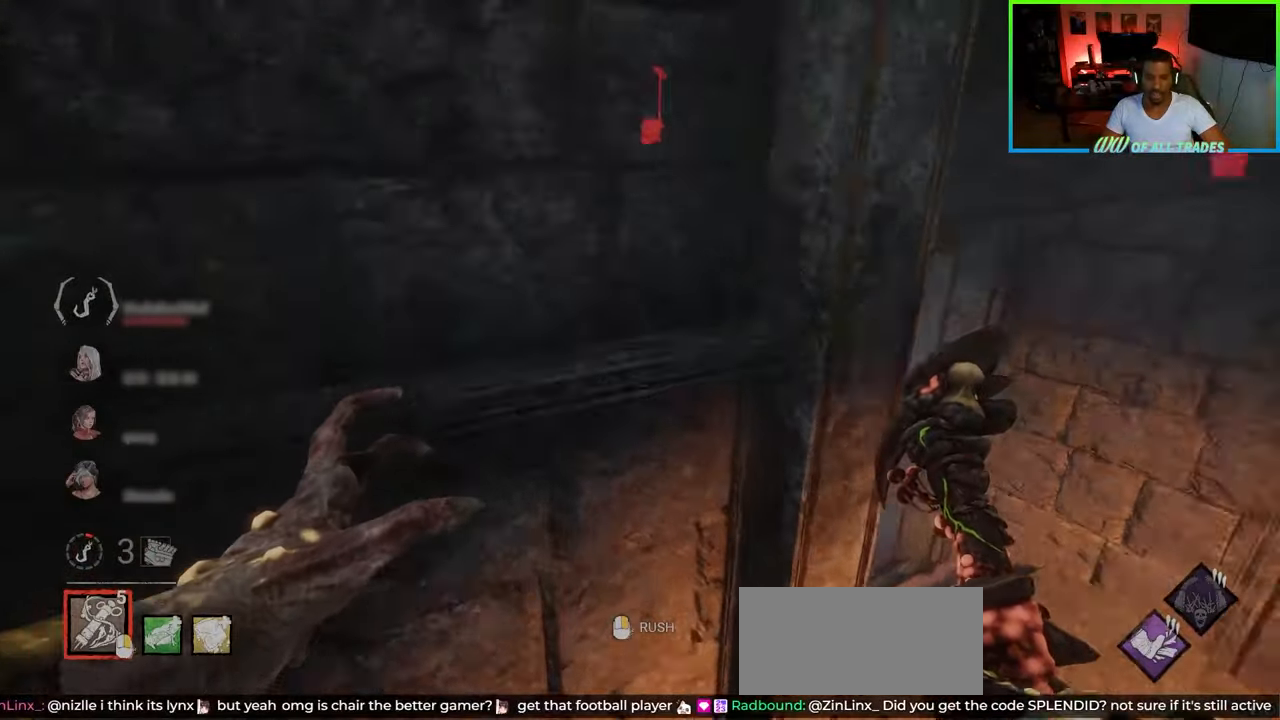
{"keys": ["d", "shift", "w"], "mouse": [], "events": []}
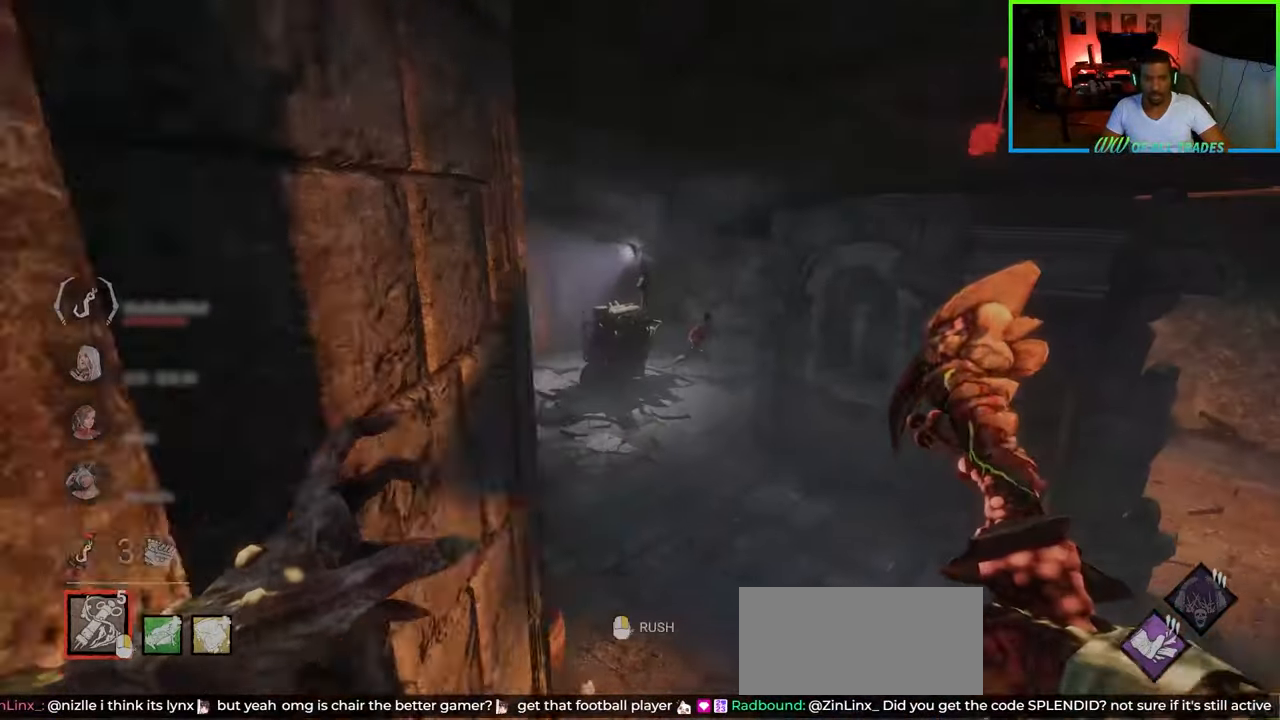
{"keys": ["shift", "w"], "mouse": [], "events": [[33, "d", "up"], [250, "d", "down"], [367, "d", "up"]]}
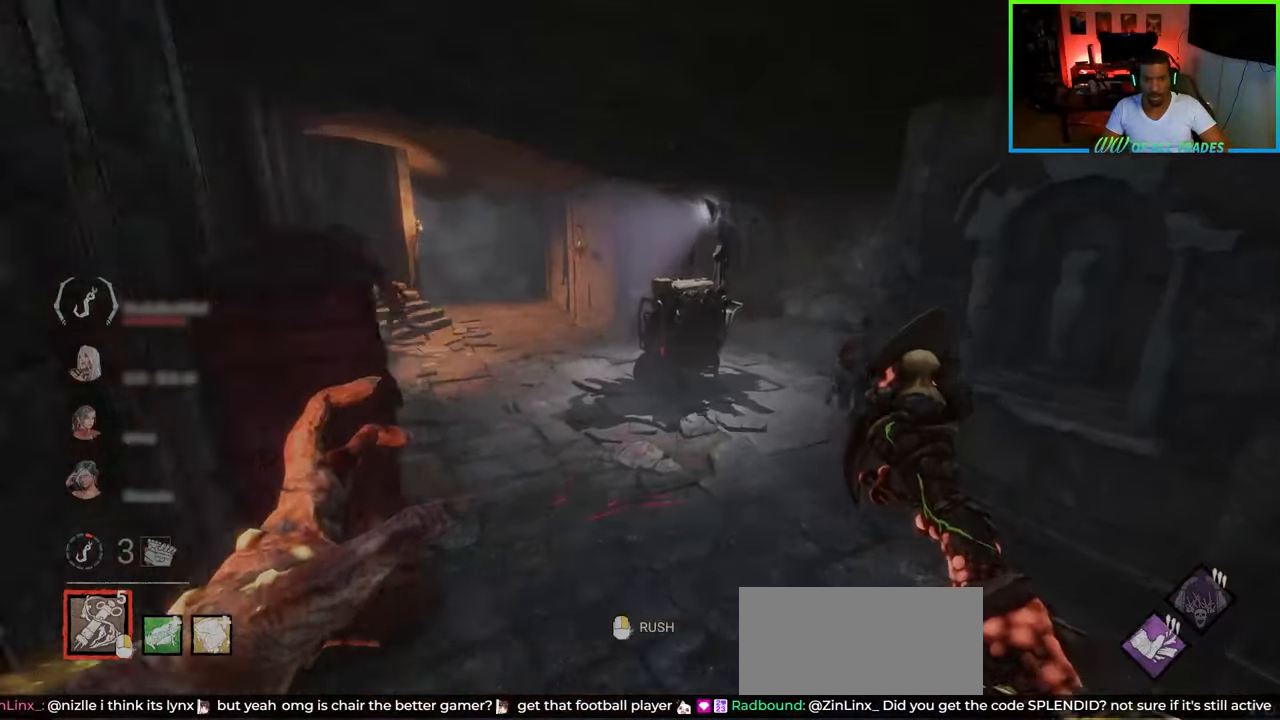
{"keys": ["d", "shift", "w"], "mouse": [], "events": [[433, "d", "down"]]}
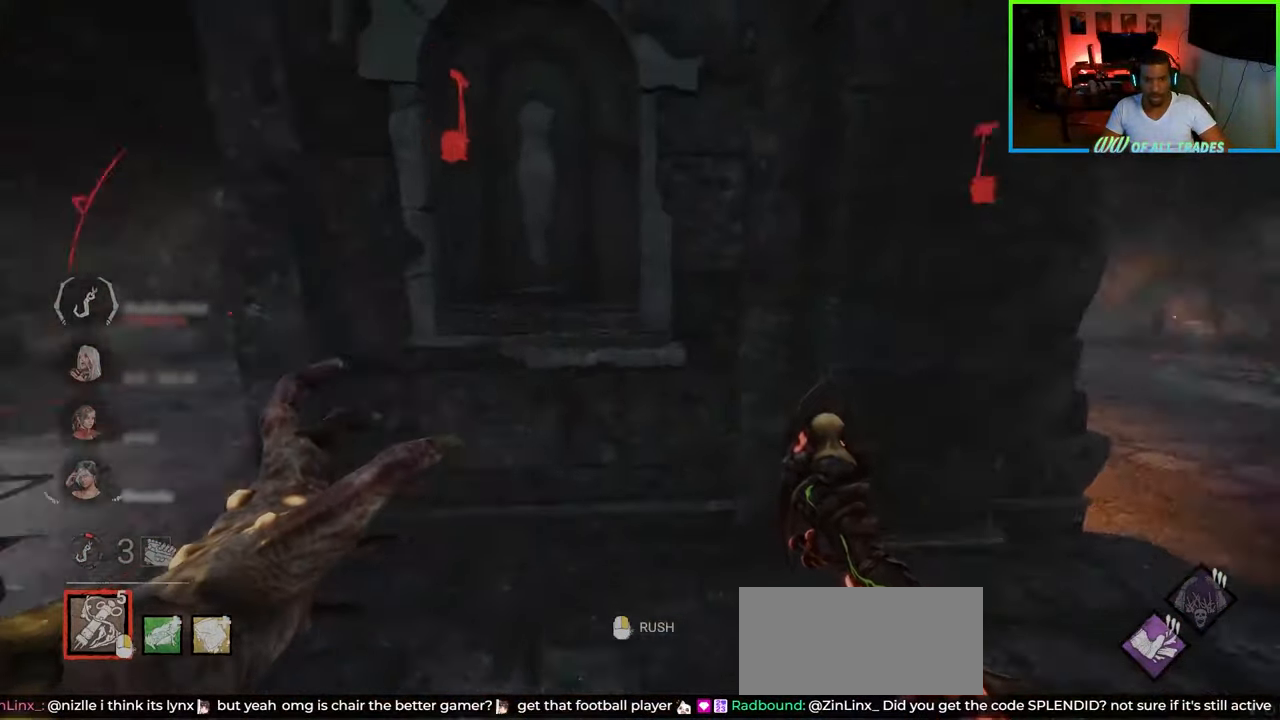
{"keys": ["d", "shift", "w"], "mouse": [], "events": []}
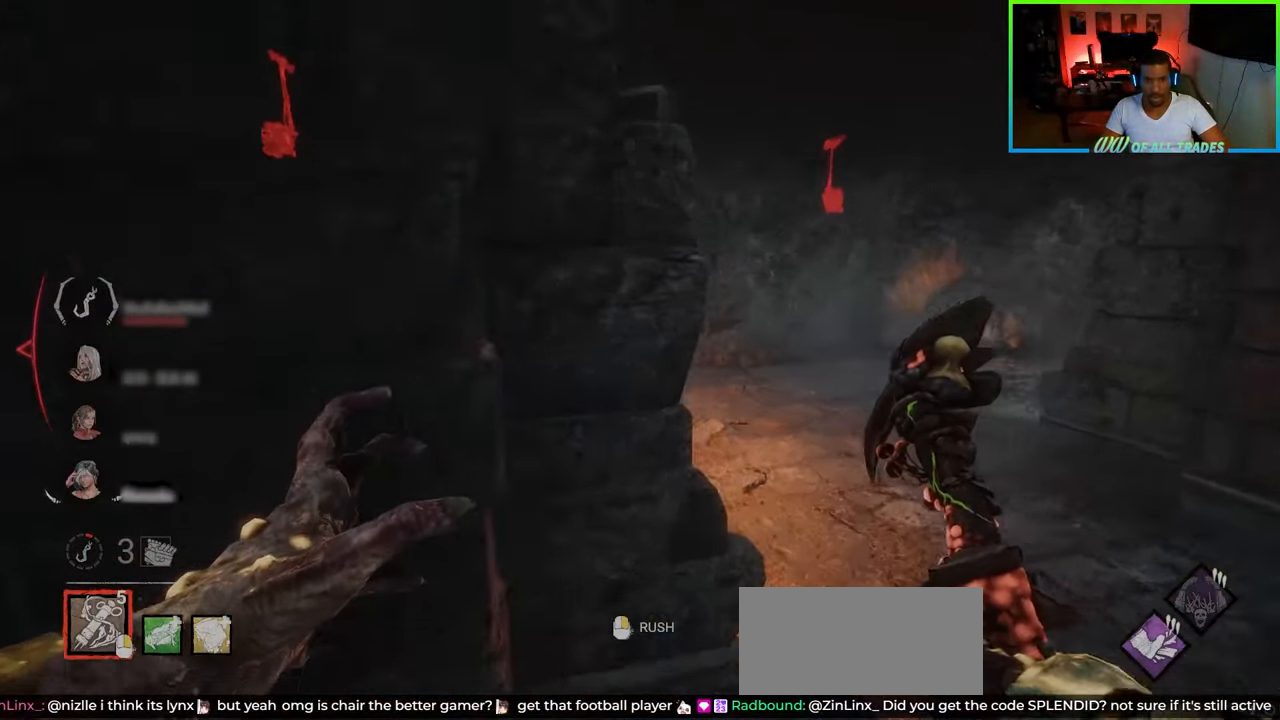
{"keys": ["d", "shift", "w"], "mouse": [], "events": []}
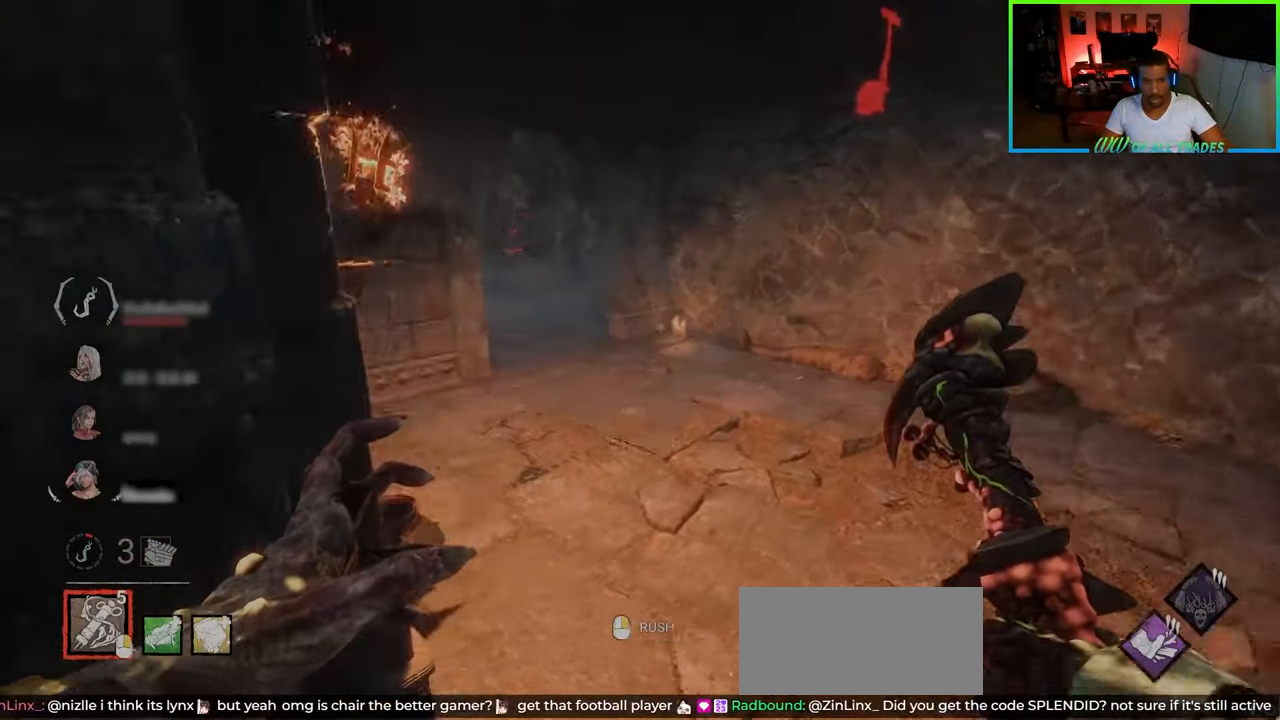
{"keys": ["a", "s", "shift"], "mouse": [], "events": [[33, "d", "up"], [200, "d", "down"], [250, "w", "up"], [333, "s", "down"], [400, "d", "up"], [433, "a", "down"]]}
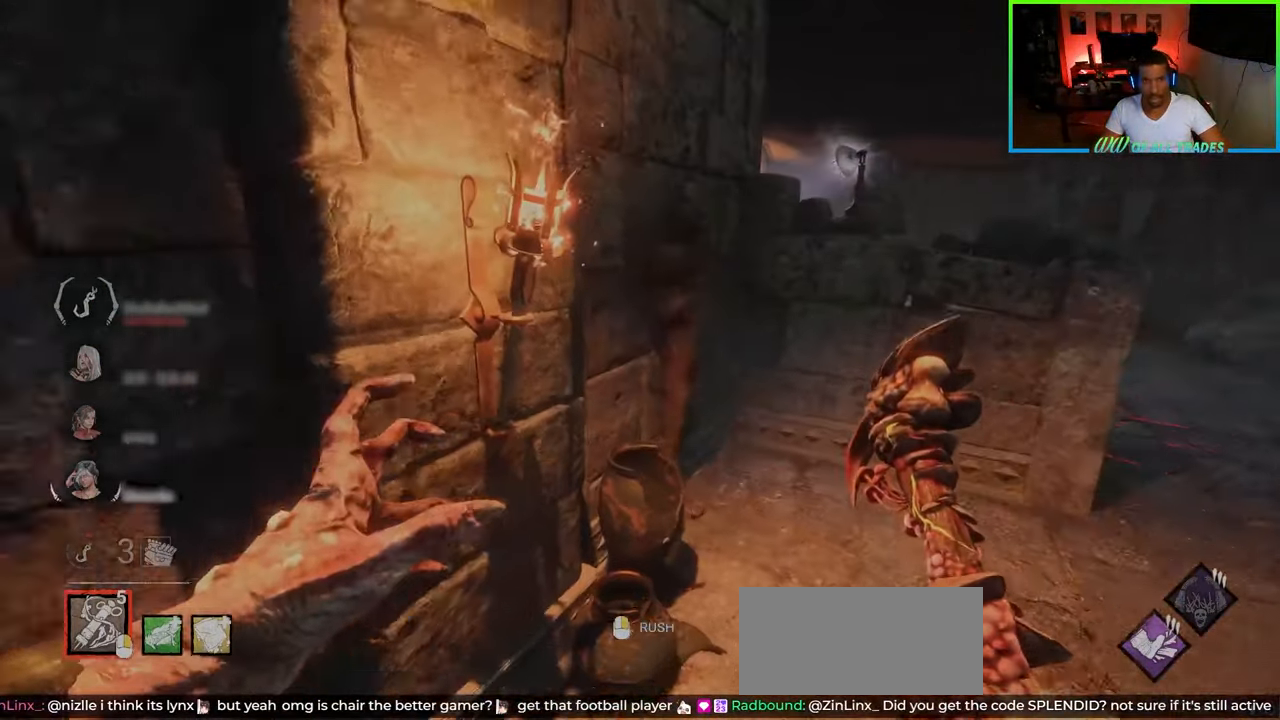
{"keys": ["a", "shift", "w"], "mouse": [], "events": [[17, "s", "up"], [217, "w", "down"]]}
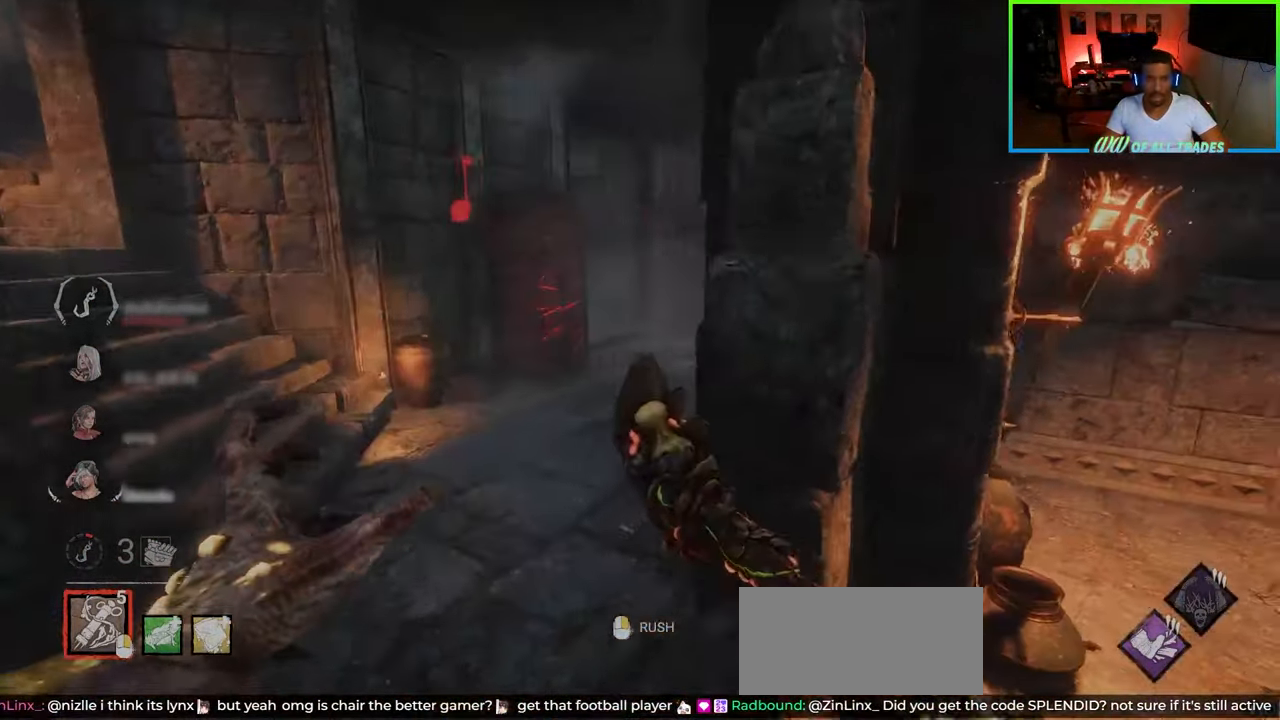
{"keys": ["shift", "w"], "mouse": [], "events": [[117, "a", "up"]]}
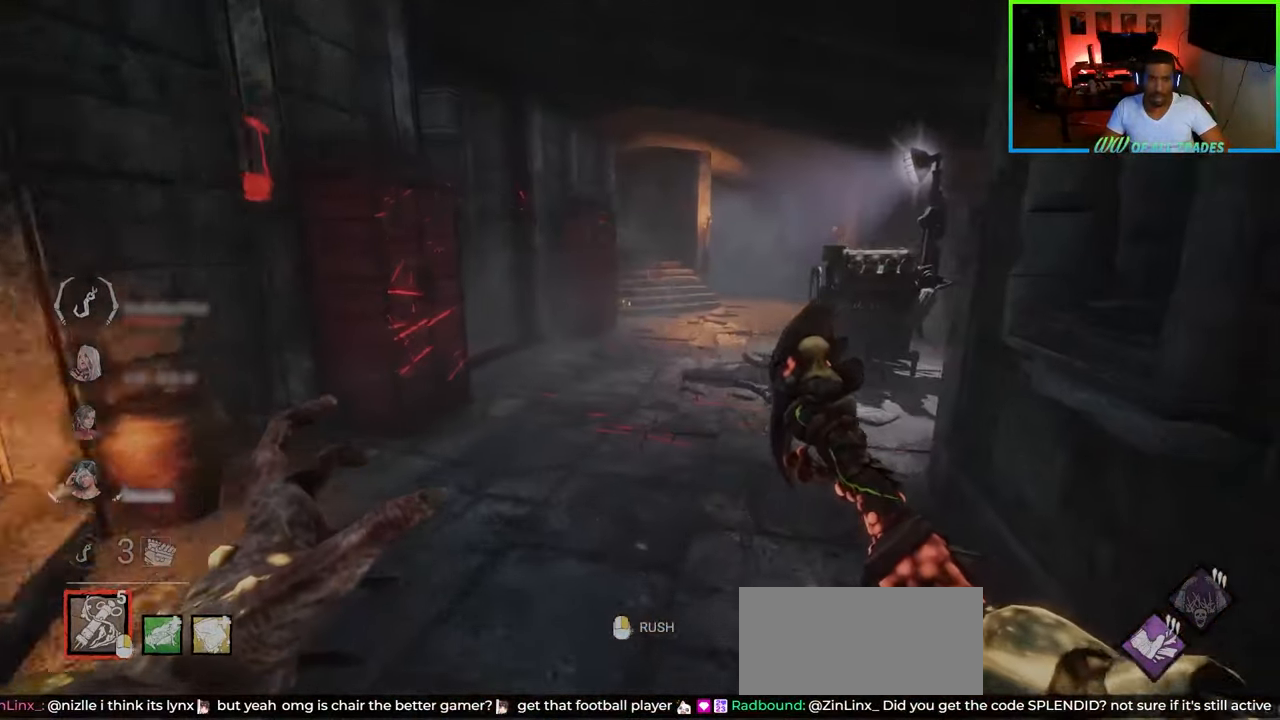
{"keys": ["shift", "w"], "mouse": [], "events": []}
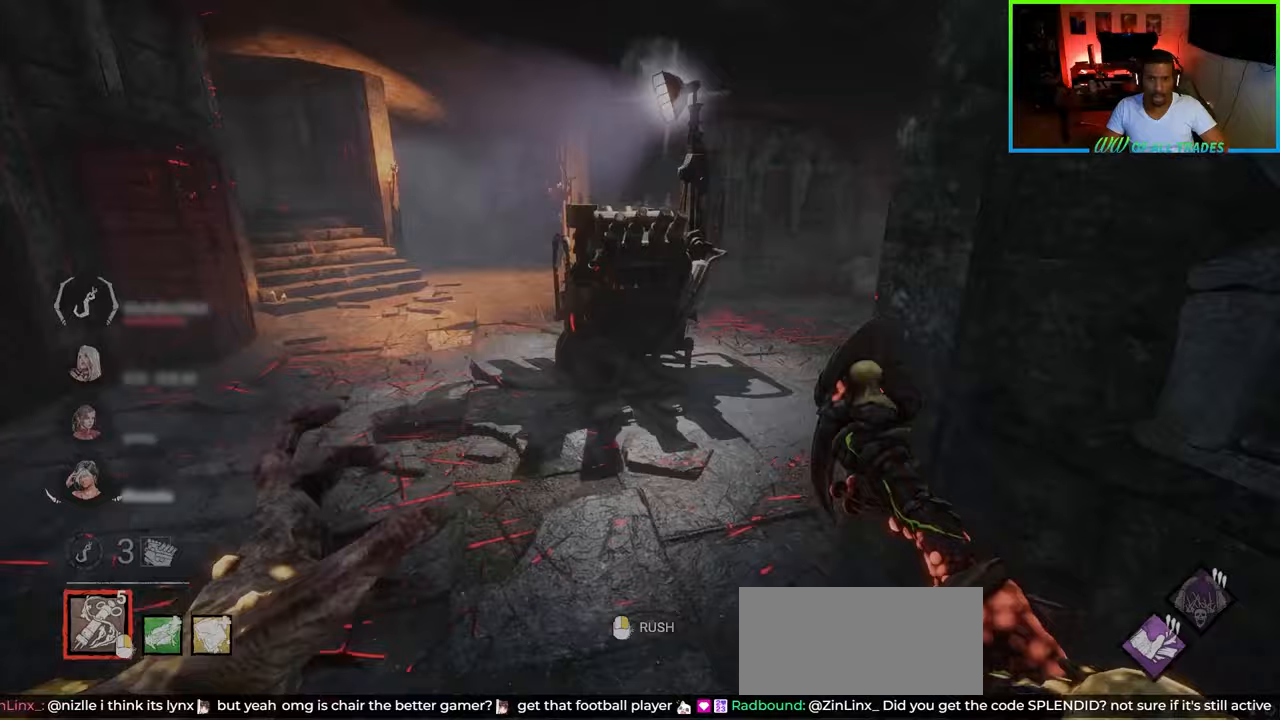
{"keys": ["d", "shift", "w"], "mouse": [], "events": [[383, "d", "down"]]}
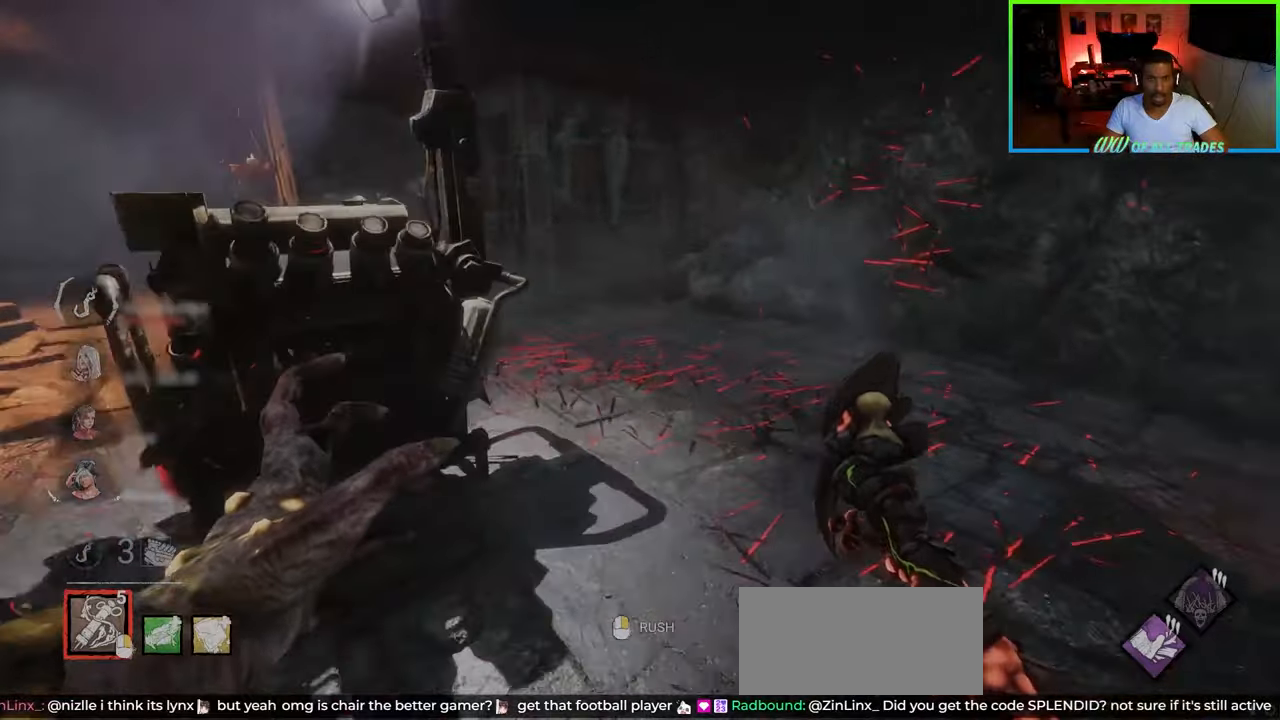
{"keys": ["a", "shift", "w"], "mouse": [], "events": [[250, "d", "up"], [400, "a", "down"]]}
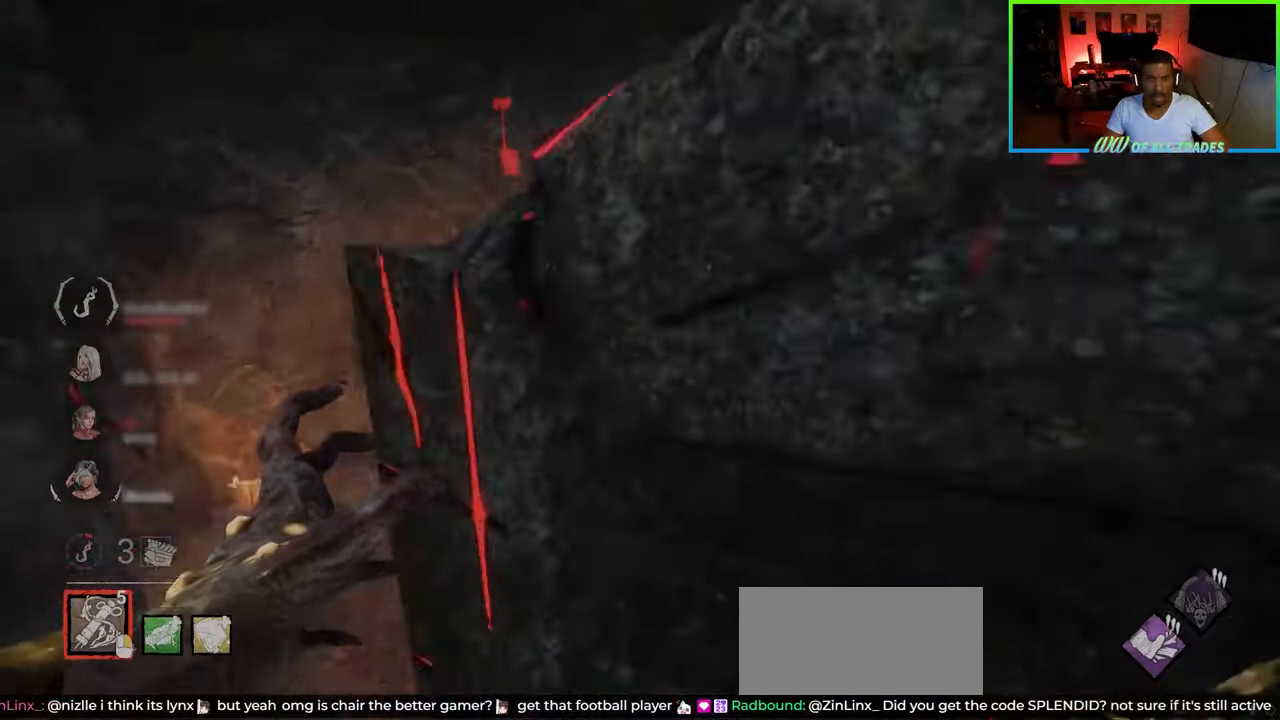
{"keys": ["d", "shift", "w"], "mouse": [], "events": [[233, "a", "up"], [483, "d", "down"]]}
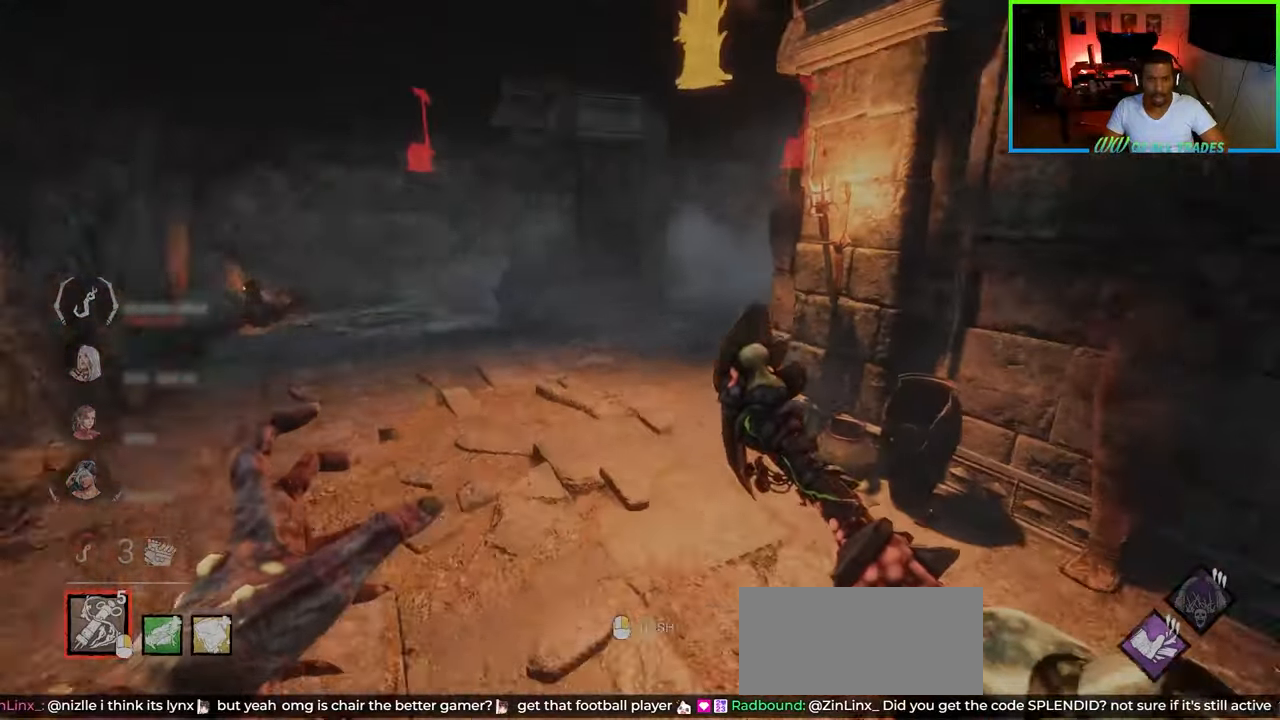
{"keys": ["shift", "w"], "mouse": [], "events": [[17, "w", "up"], [150, "w", "down"], [333, "d", "up"]]}
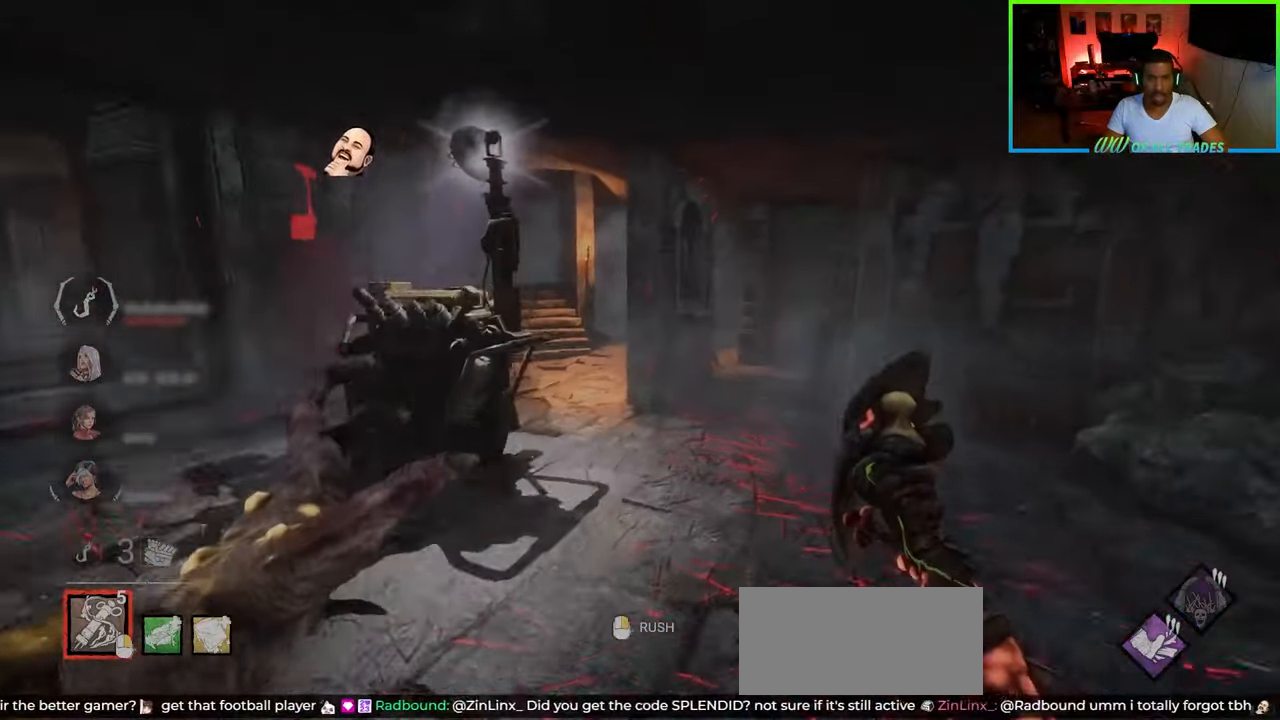
{"keys": ["shift", "w"], "mouse": [], "events": []}
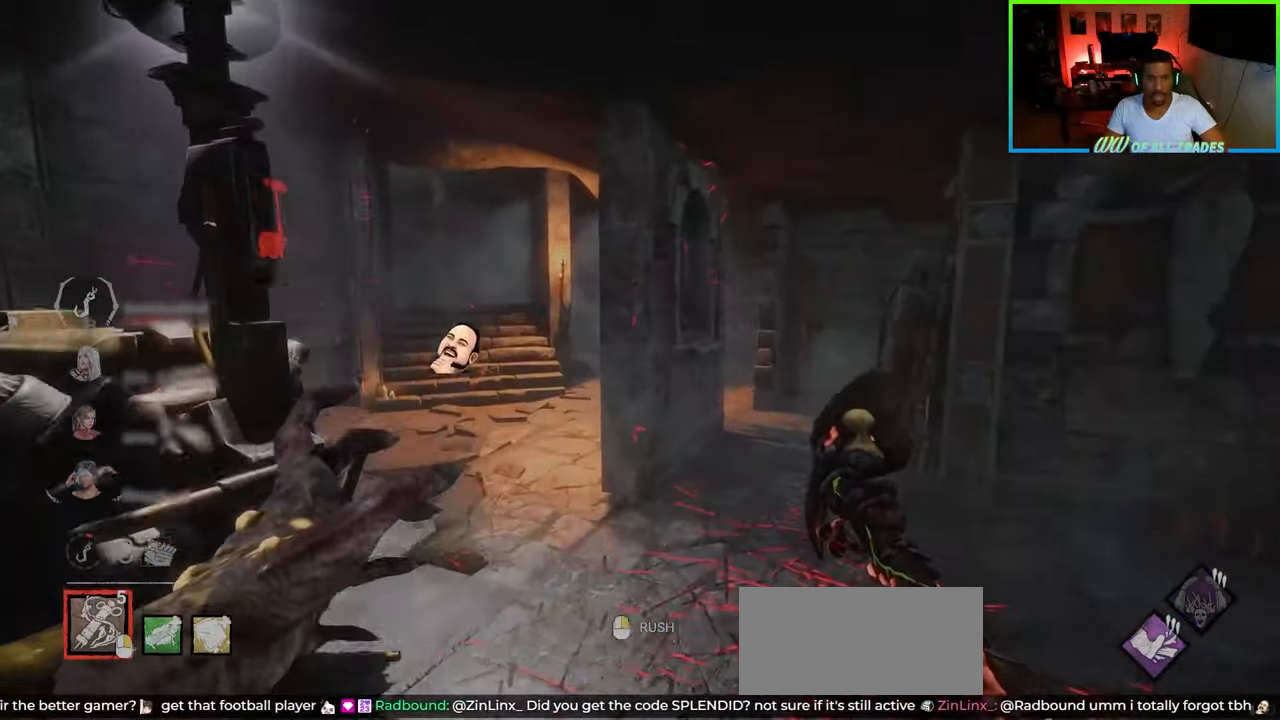
{"keys": ["a", "shift", "w"], "mouse": [], "events": [[250, "a", "down"]]}
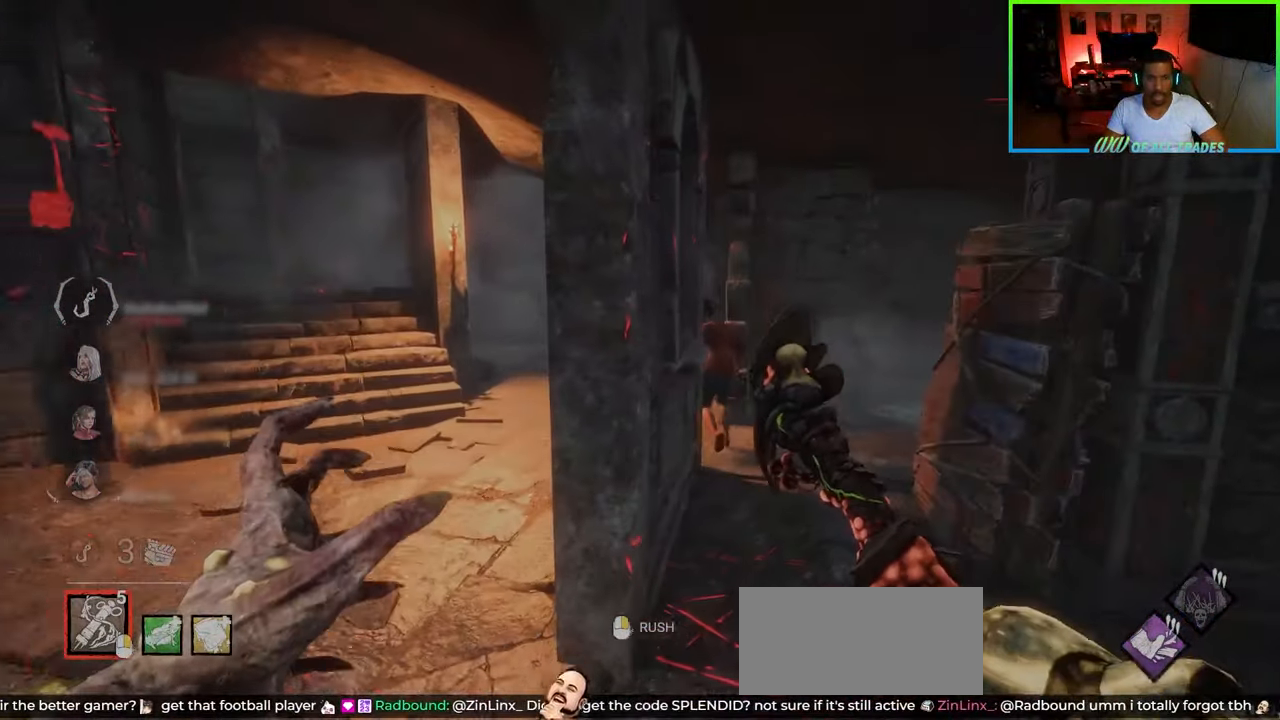
{"keys": ["a", "shift", "w"], "mouse": [], "events": [[133, "a", "up"], [133, "d", "down"], [200, "w", "up"], [267, "a", "down"], [317, "d", "up"], [483, "w", "down"]]}
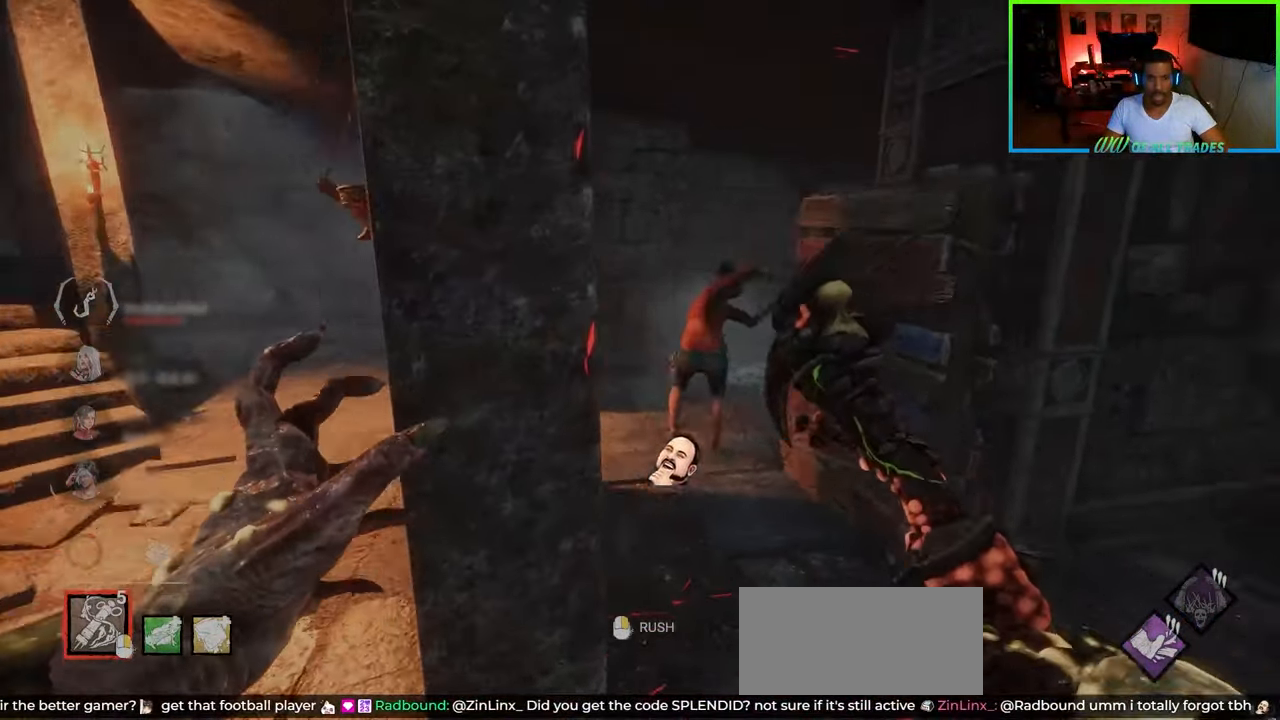
{"keys": ["a", "shift", "w"], "mouse": [], "events": []}
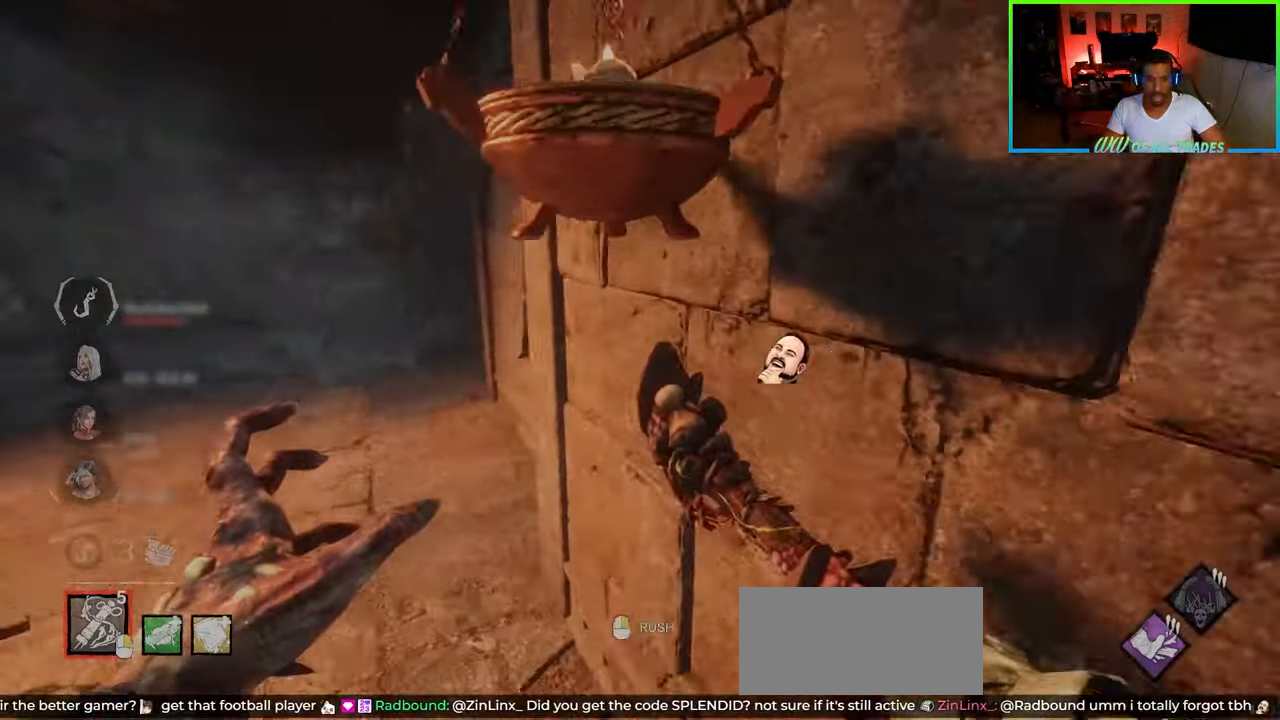
{"keys": ["d", "shift"], "mouse": [], "events": [[467, "a", "up"], [467, "d", "down"], [500, "w", "up"]]}
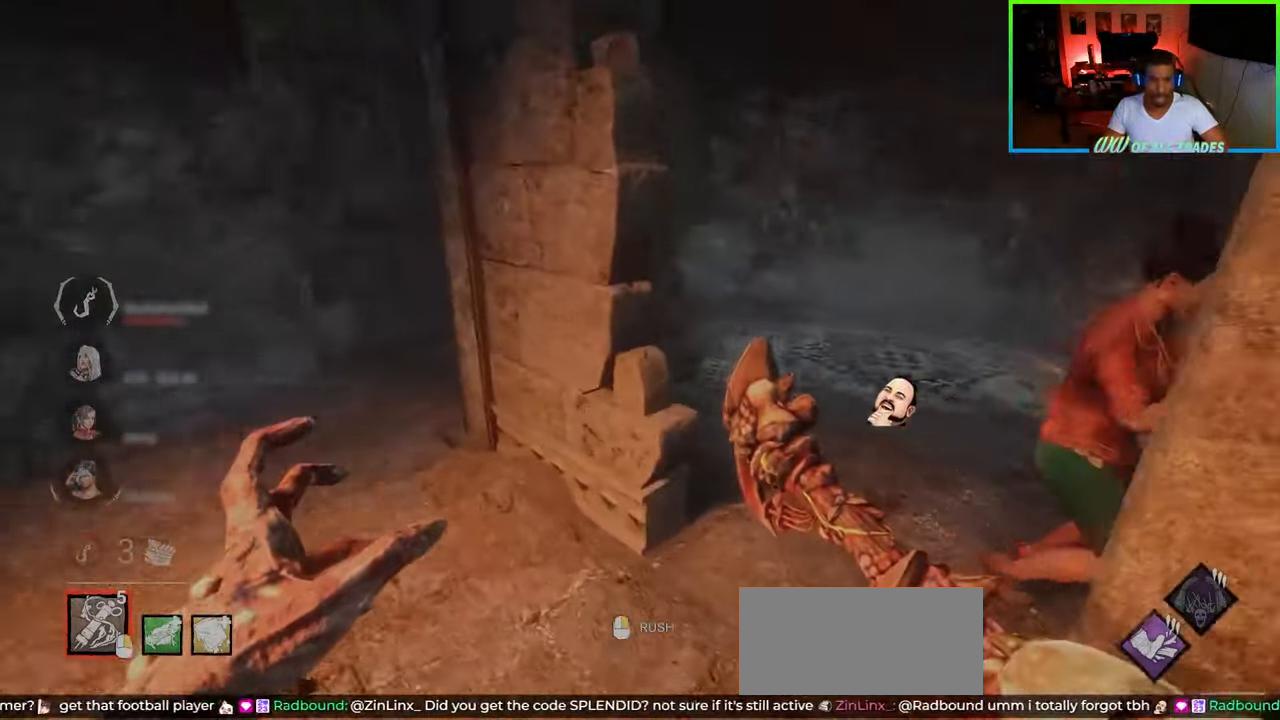
{"keys": ["d", "shift", "w"], "mouse": [], "events": [[200, "w", "down"]]}
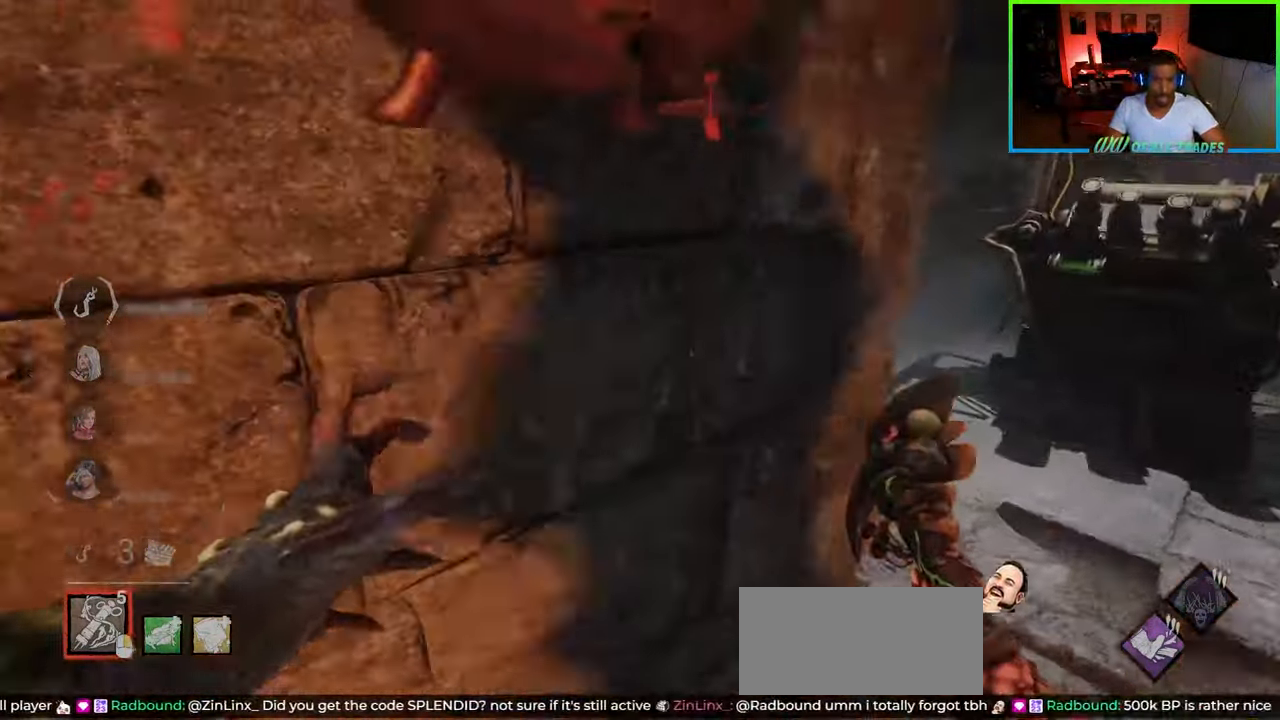
{"keys": ["shift", "w"], "mouse": ["left"], "events": [[183, "mouse_left", "down"], [367, "d", "up"]]}
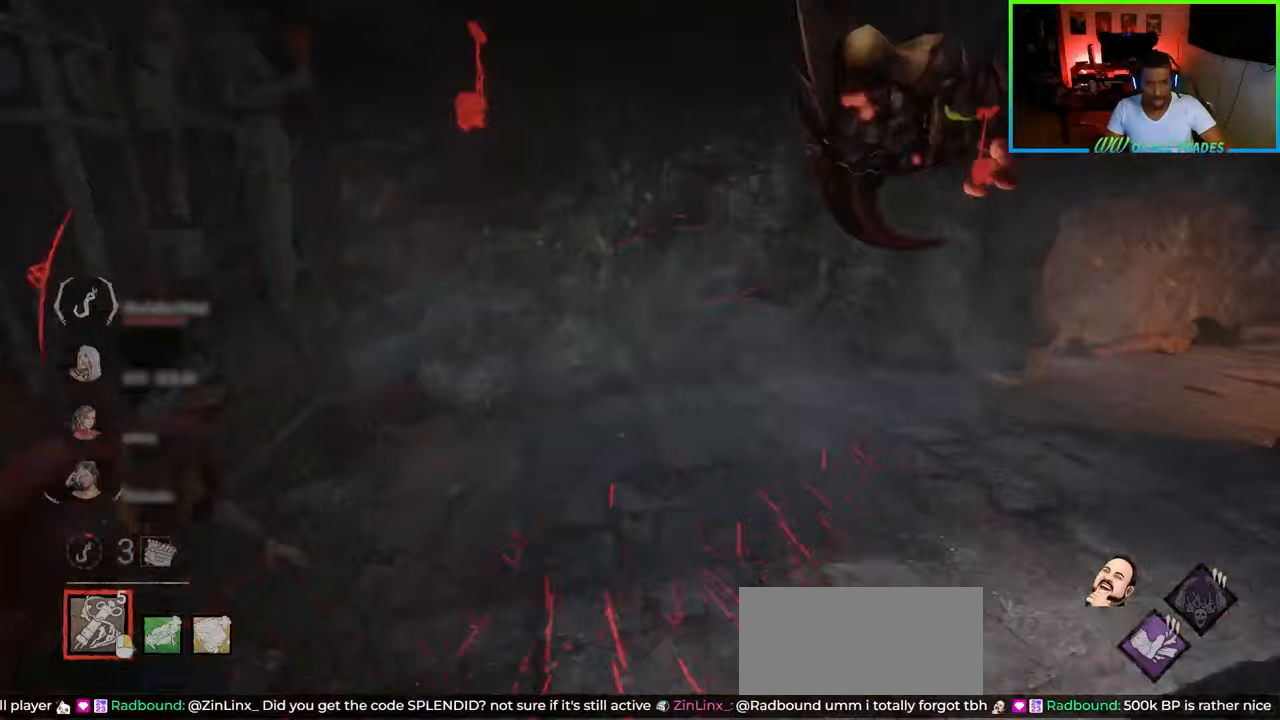
{"keys": ["d", "s", "shift"], "mouse": [], "events": [[133, "a", "down"], [200, "mouse_left", "up"], [250, "a", "up"], [267, "mouse_left", "down"], [317, "mouse_left", "up"], [333, "d", "down"], [367, "mouse_left", "down"], [400, "w", "up"], [433, "mouse_left", "up"], [500, "s", "down"]]}
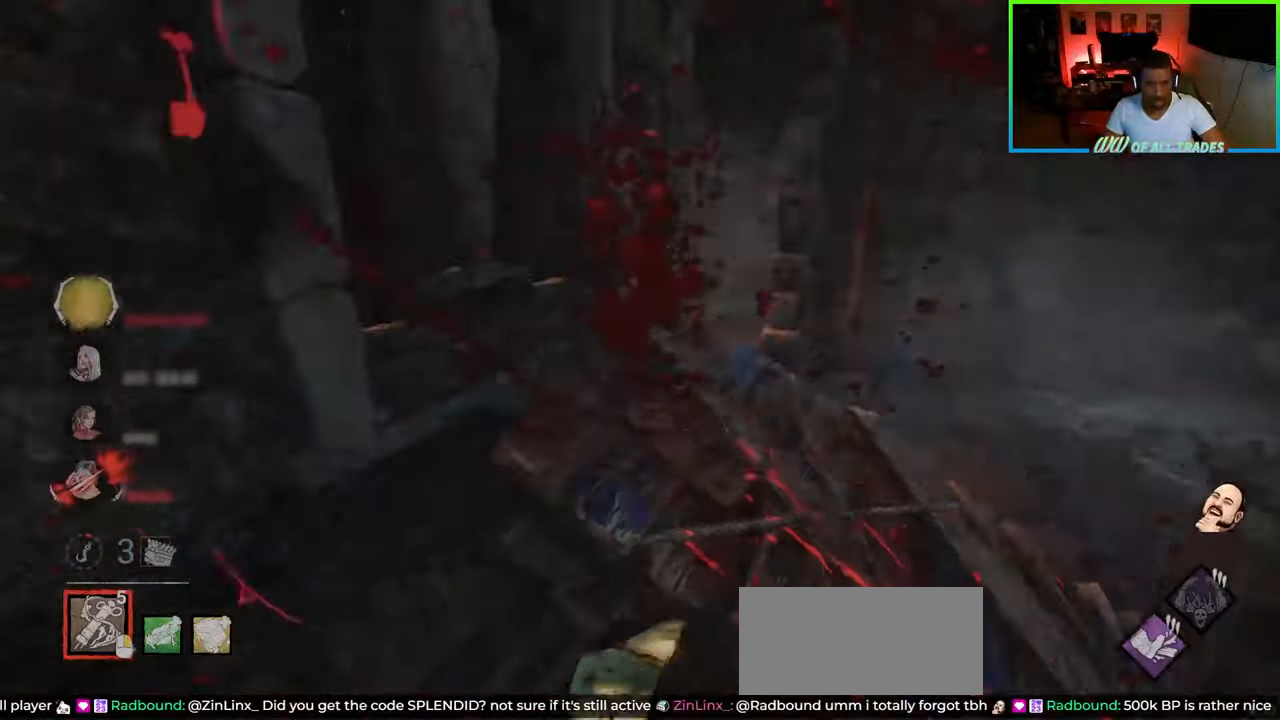
{"keys": ["a", "shift"], "mouse": [], "events": [[50, "d", "up"], [100, "a", "down"], [417, "s", "up"]]}